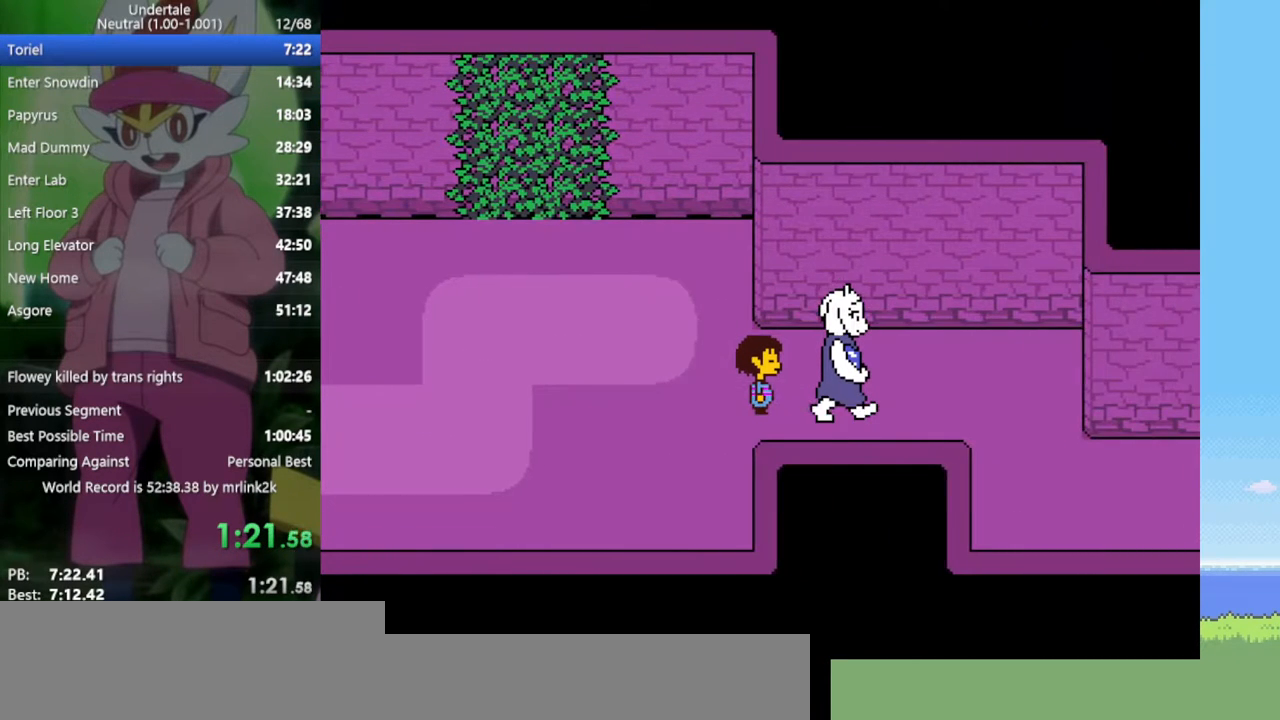
Gameplay with keyboard; each line is a JSON object with the keys held at the frame after it. "events" lists presses ("down") and releases ("up") of "c", "ctrl", "down", "left", "return", "right", "shift", "up", "x" and "z" between this image and that frame as [ms after this image, input, new state], when the widget could be followed in between. No other keys are recorded. Mouse input is not recorded.
{"keys": ["right"], "events": []}
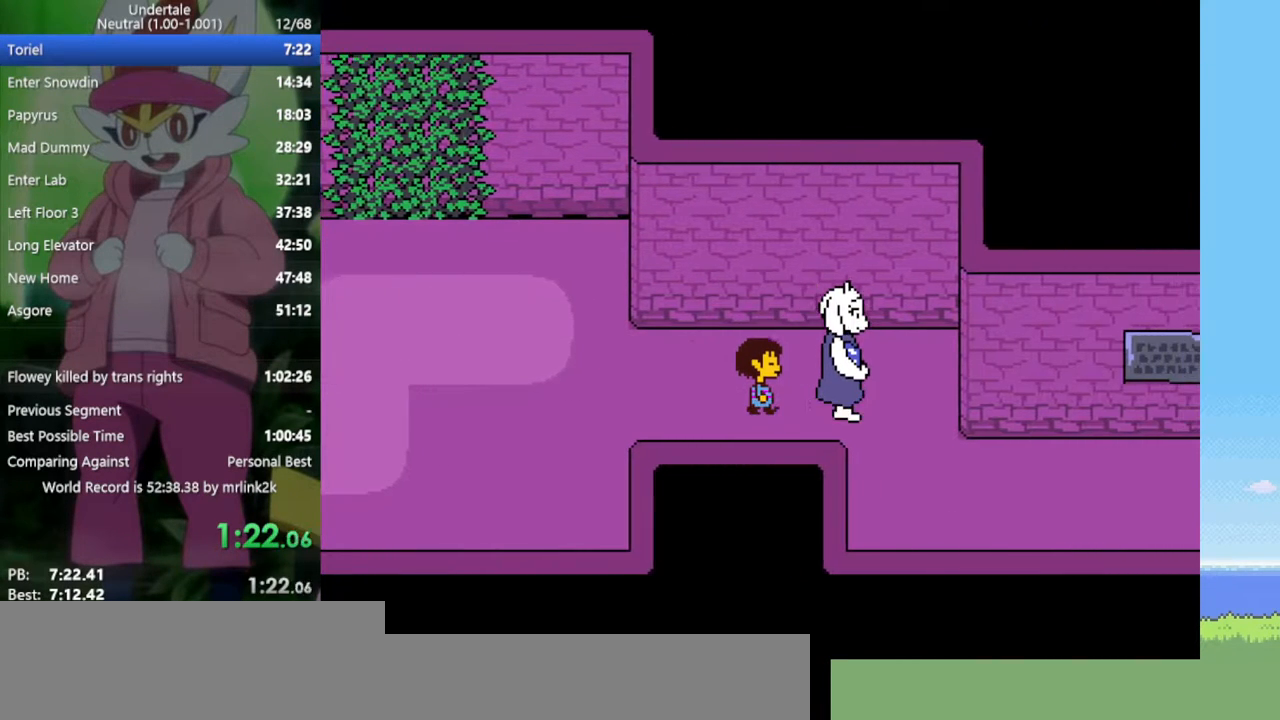
{"keys": ["down", "right"], "events": [[267, "down", "down"]]}
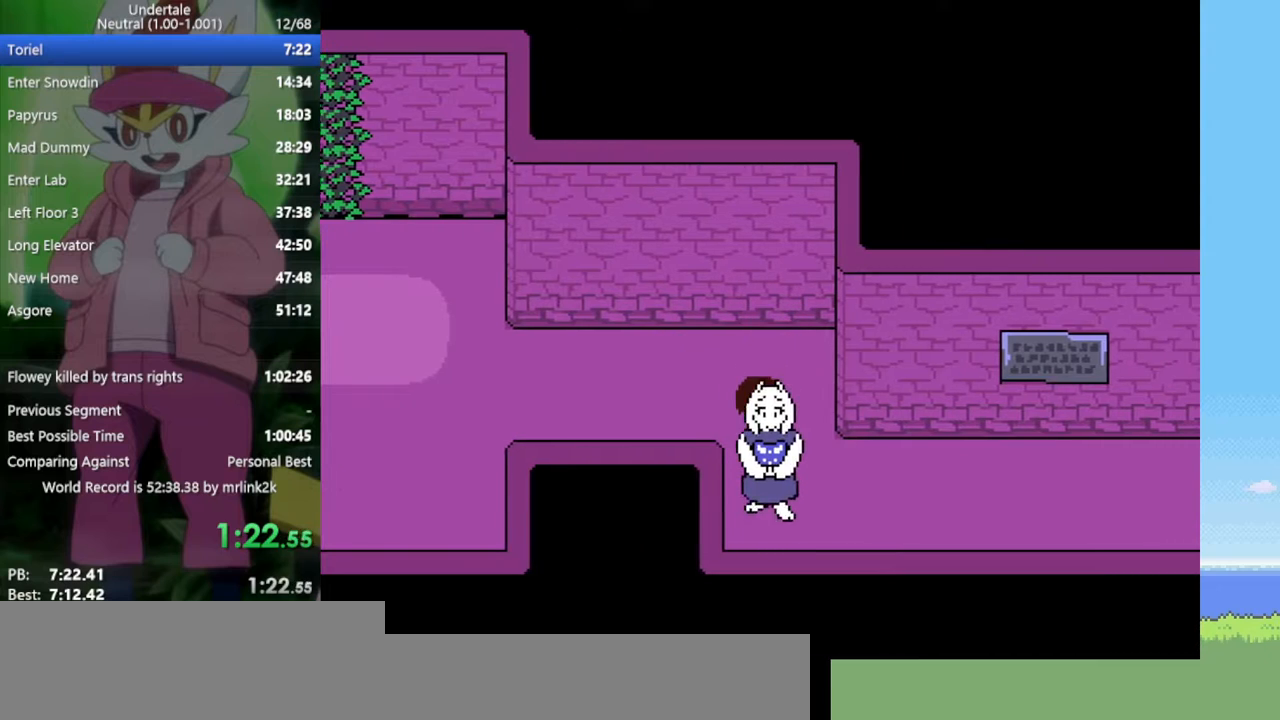
{"keys": ["down", "right"], "events": []}
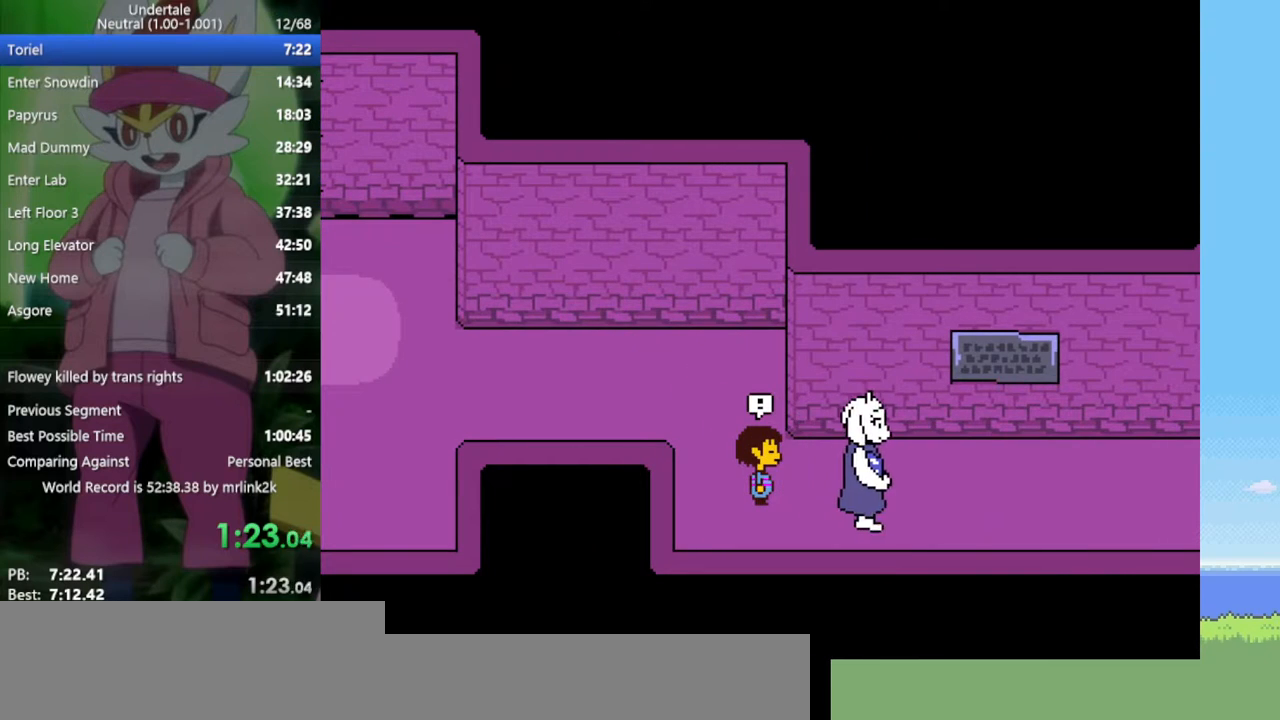
{"keys": [], "events": [[33, "down", "up"], [33, "right", "up"]]}
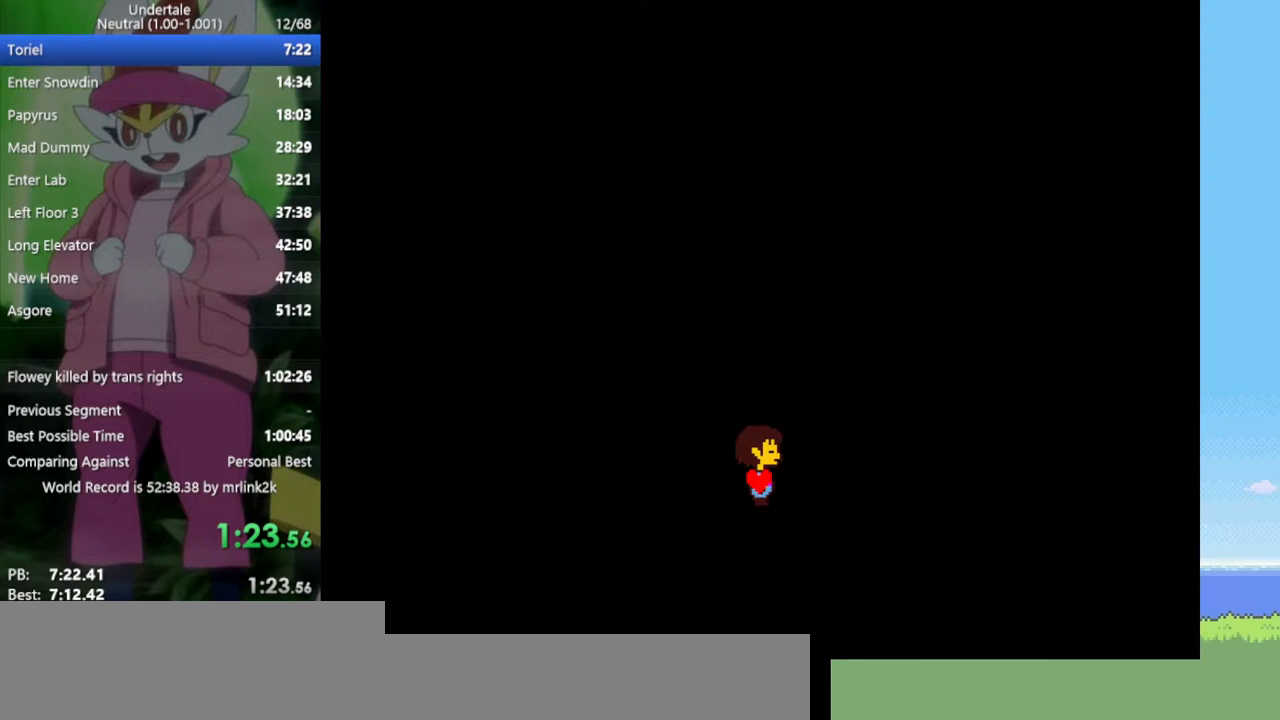
{"keys": [], "events": []}
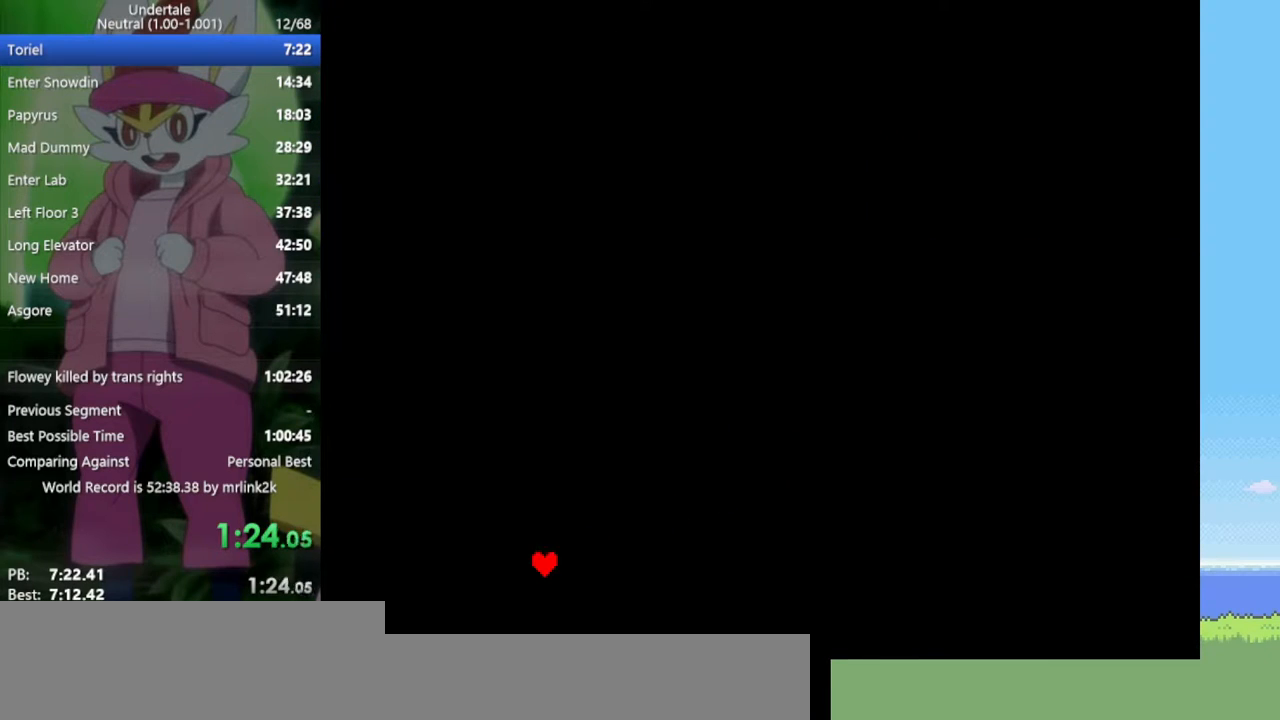
{"keys": [], "events": []}
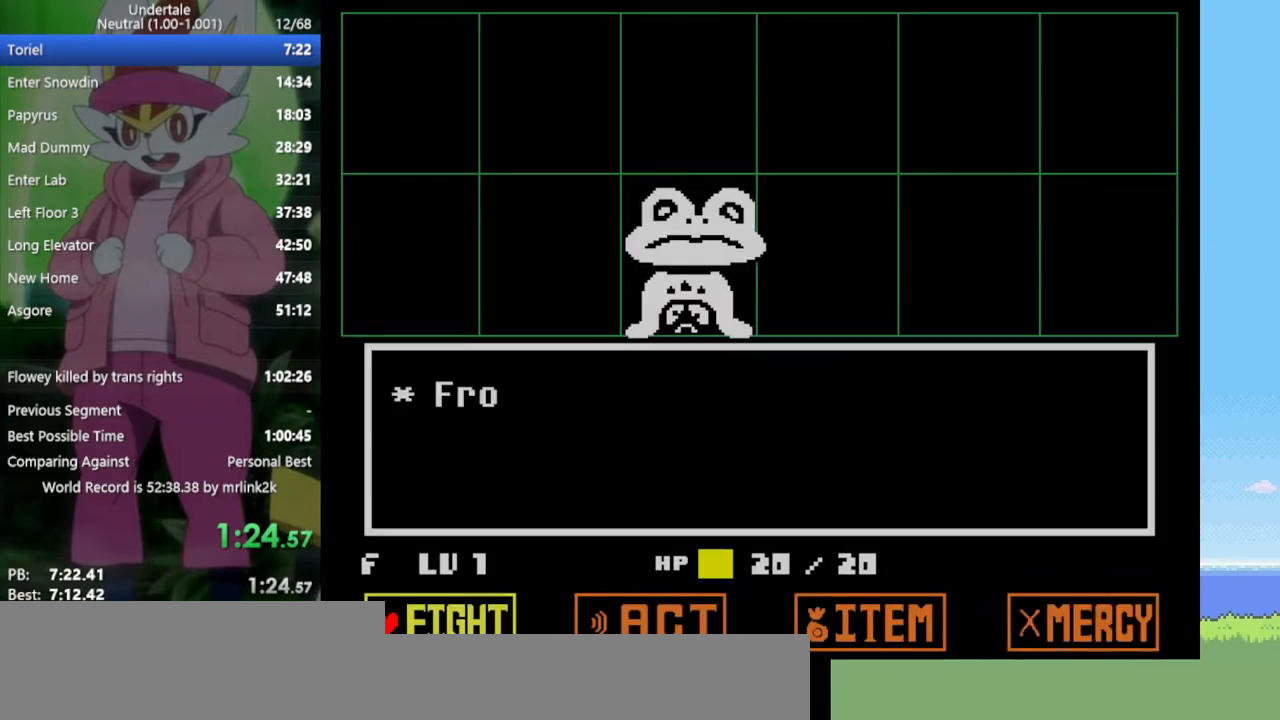
{"keys": ["right", "z"], "events": [[50, "left", "down"], [150, "left", "up"], [183, "z", "down"], [283, "z", "up"], [333, "down", "down"], [417, "down", "up"], [417, "z", "down"], [467, "right", "down"]]}
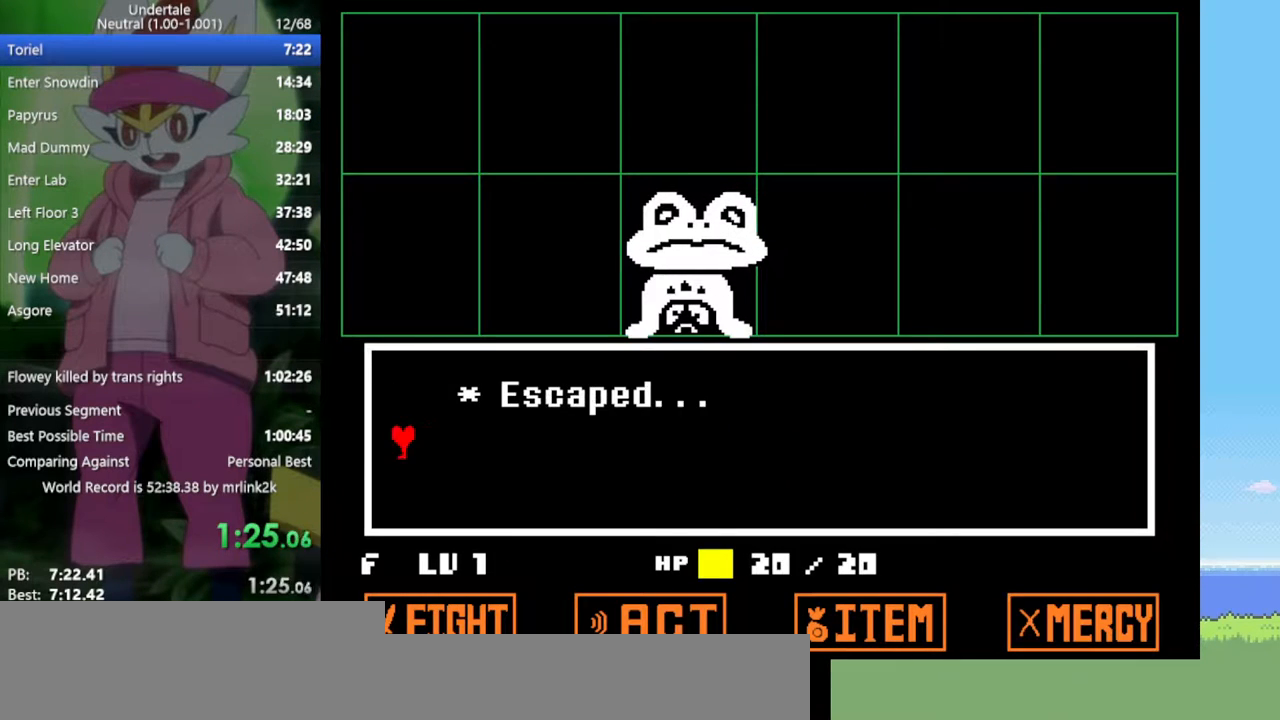
{"keys": ["right"], "events": [[17, "z", "up"]]}
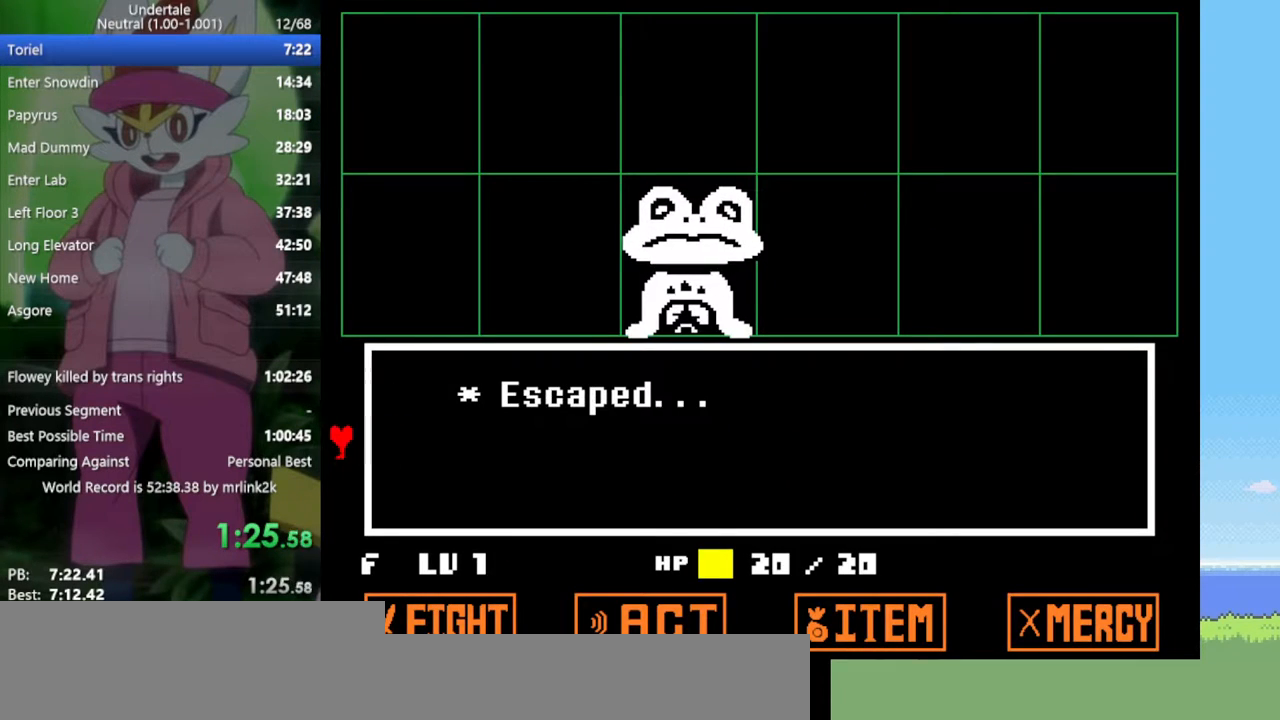
{"keys": ["right"], "events": []}
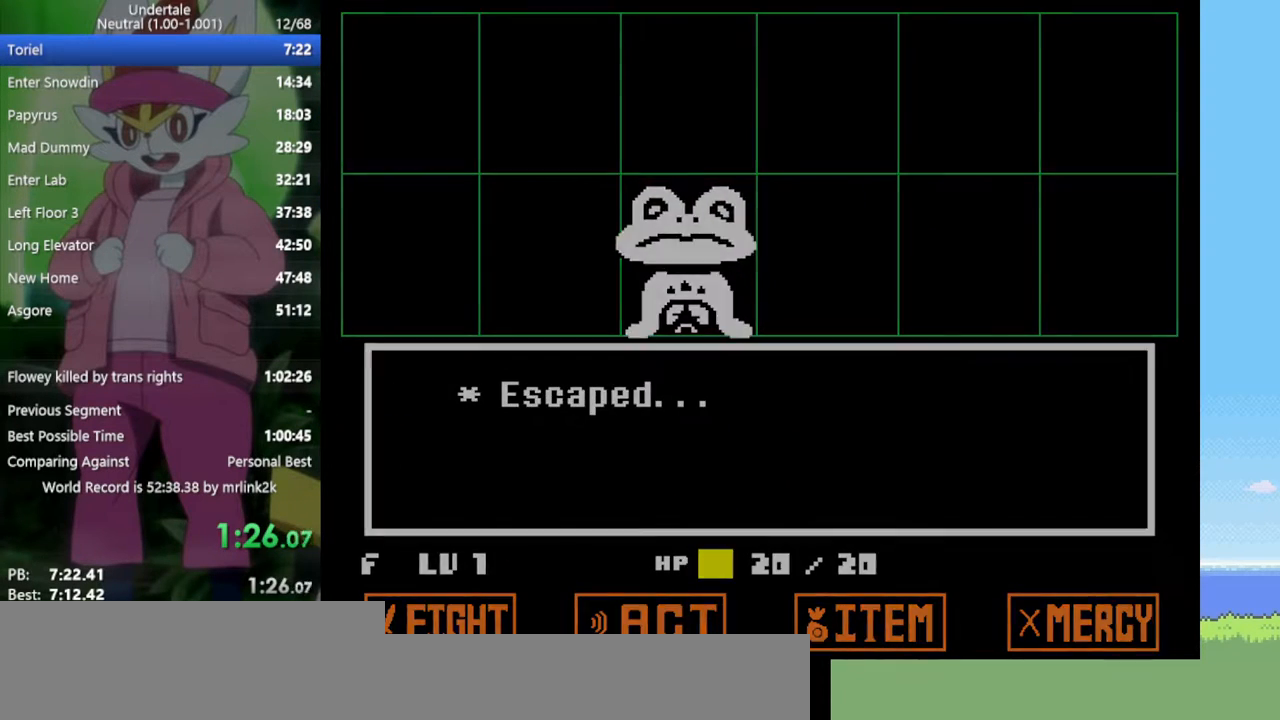
{"keys": ["right"], "events": []}
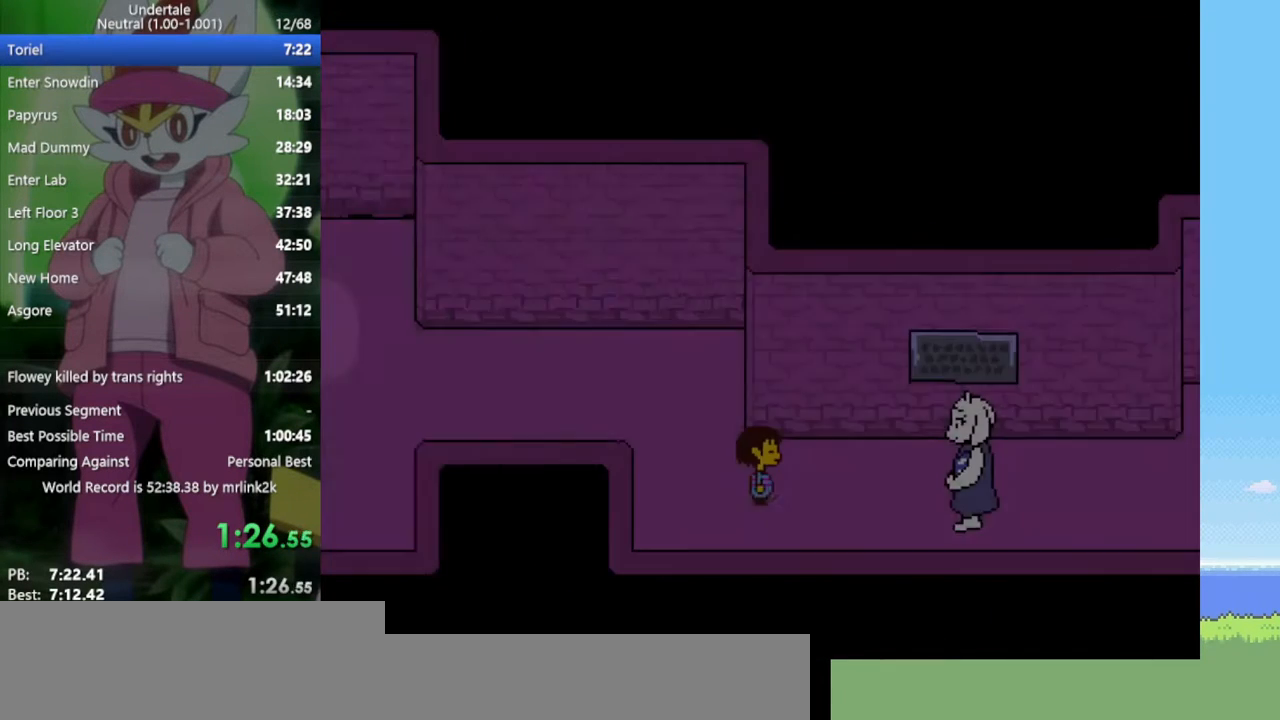
{"keys": ["right"], "events": []}
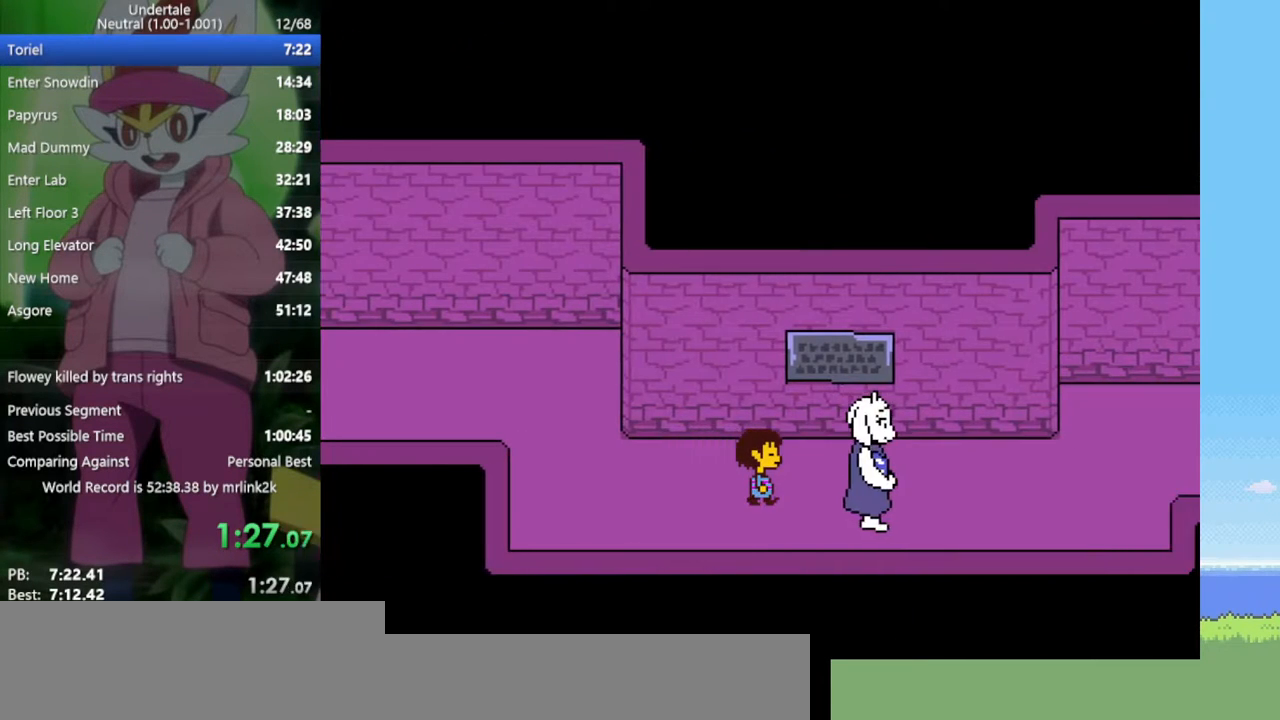
{"keys": ["right"], "events": [[67, "down", "down"], [117, "down", "up"]]}
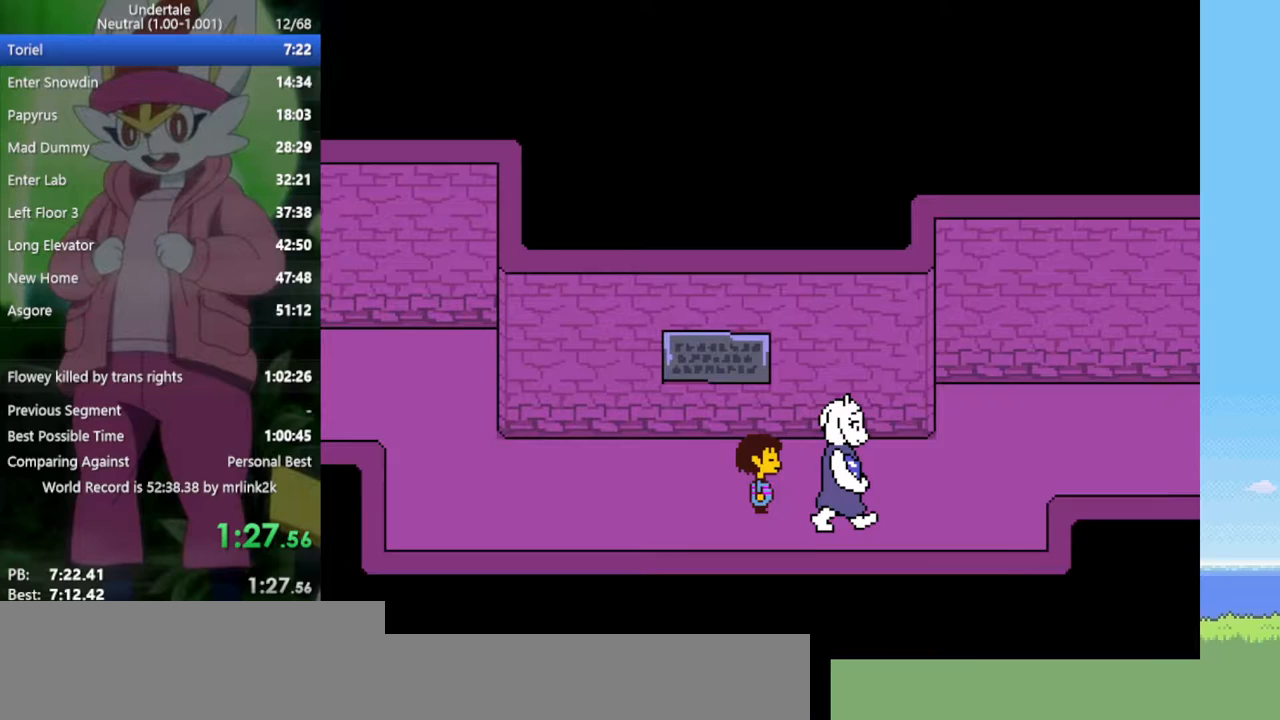
{"keys": ["right"], "events": []}
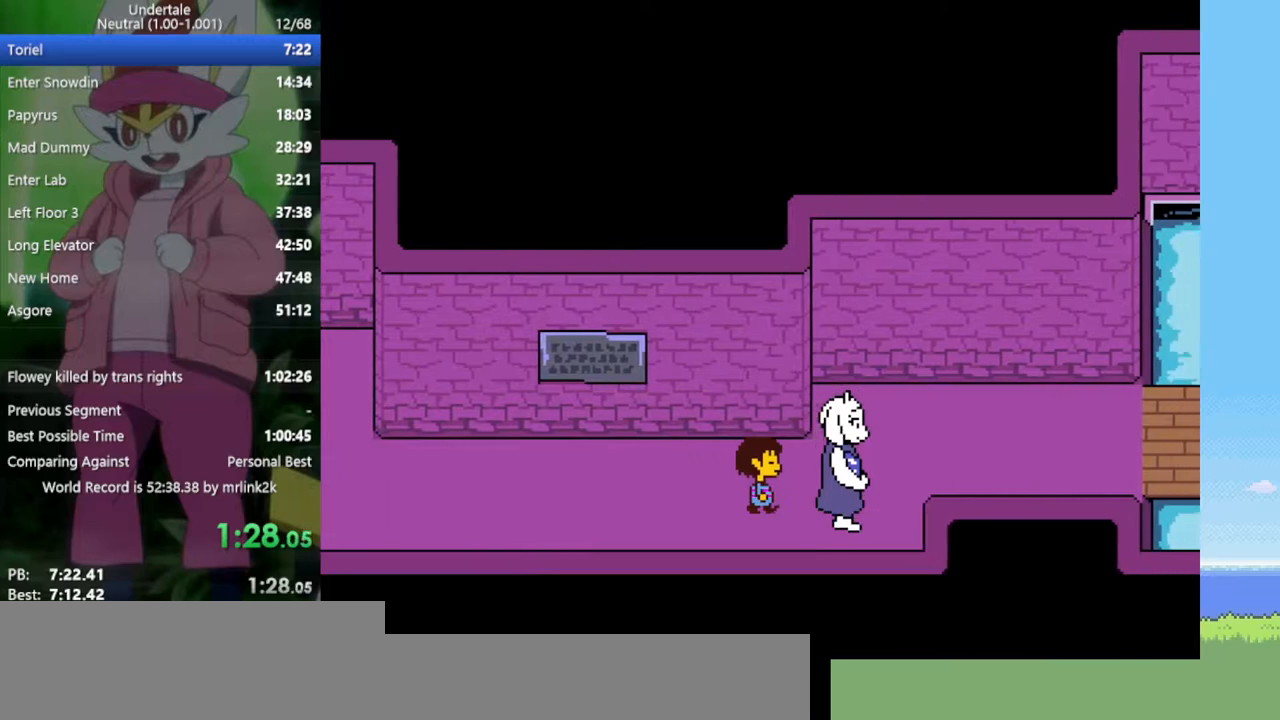
{"keys": ["right", "up"], "events": [[267, "up", "down"]]}
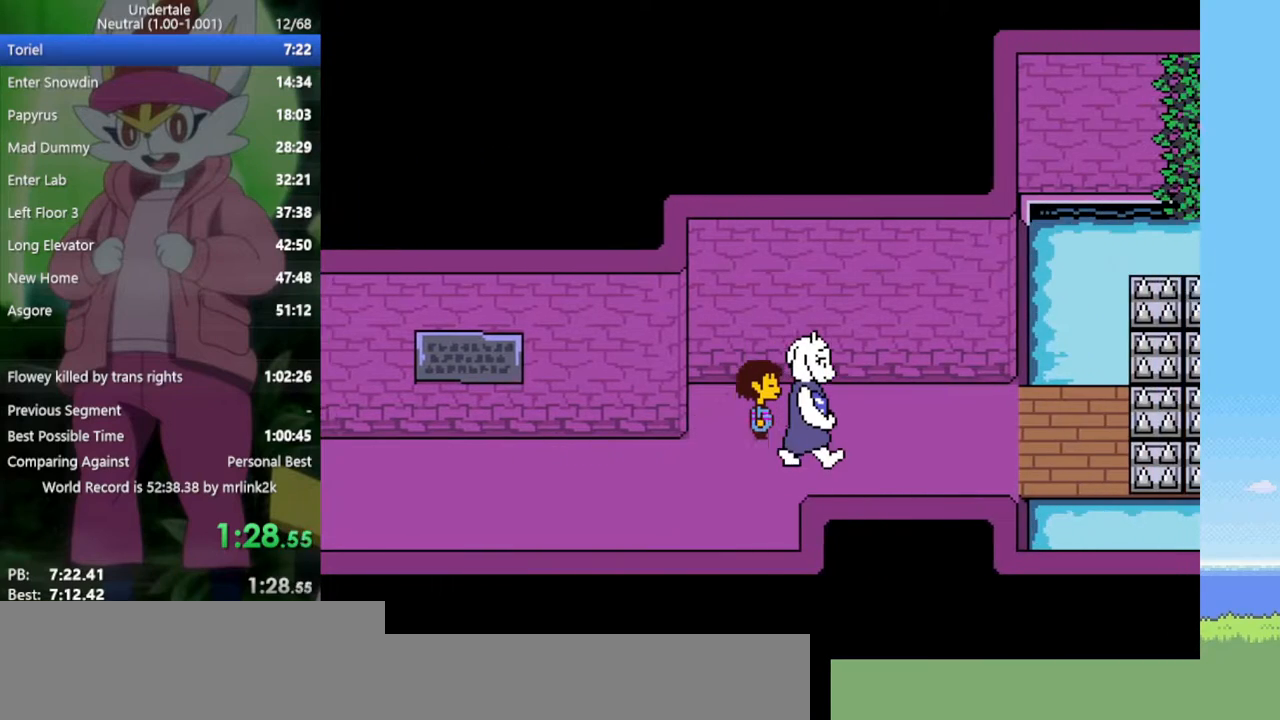
{"keys": ["return", "right", "x"], "events": [[50, "up", "up"], [367, "z", "down"], [450, "x", "down"], [500, "return", "down"], [500, "z", "up"]]}
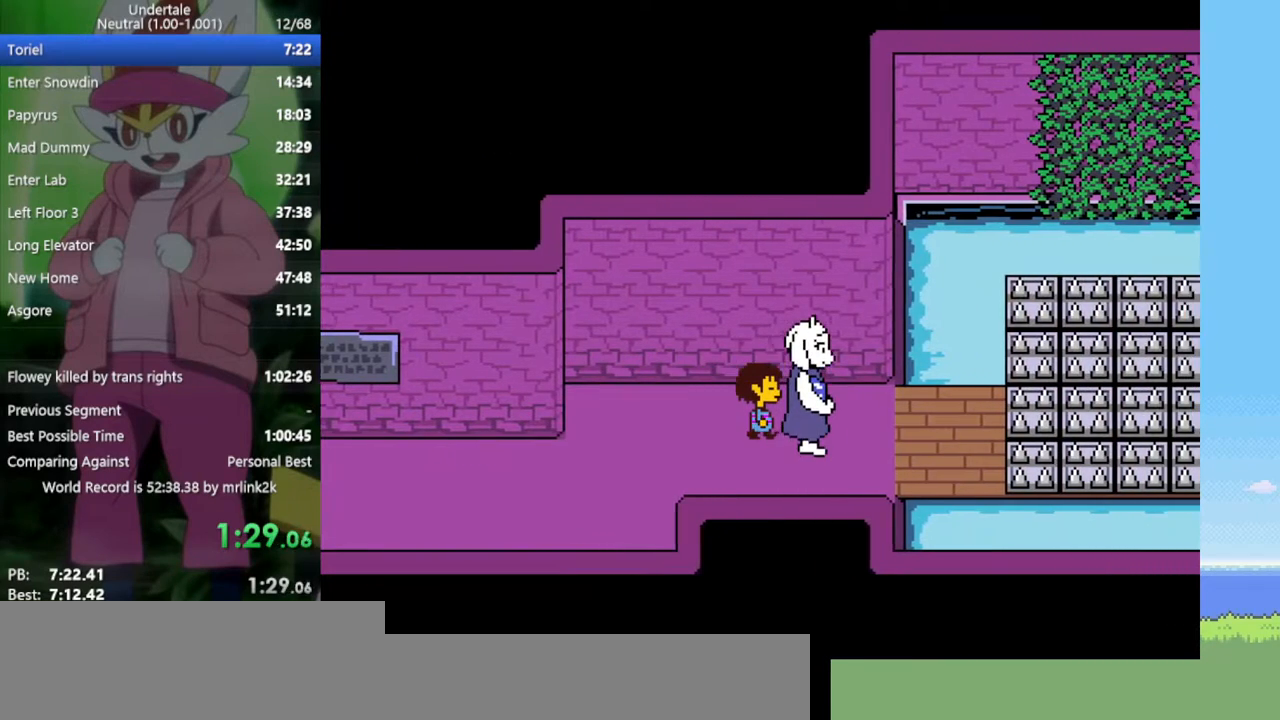
{"keys": ["right", "x"], "events": [[50, "shift", "down"], [50, "x", "up"], [100, "return", "up"], [100, "shift", "up"], [183, "z", "down"], [233, "x", "down"], [233, "z", "up"], [283, "return", "down"], [283, "x", "up"], [317, "shift", "down"], [367, "return", "up"], [367, "shift", "up"], [417, "z", "down"], [500, "x", "down"], [500, "z", "up"]]}
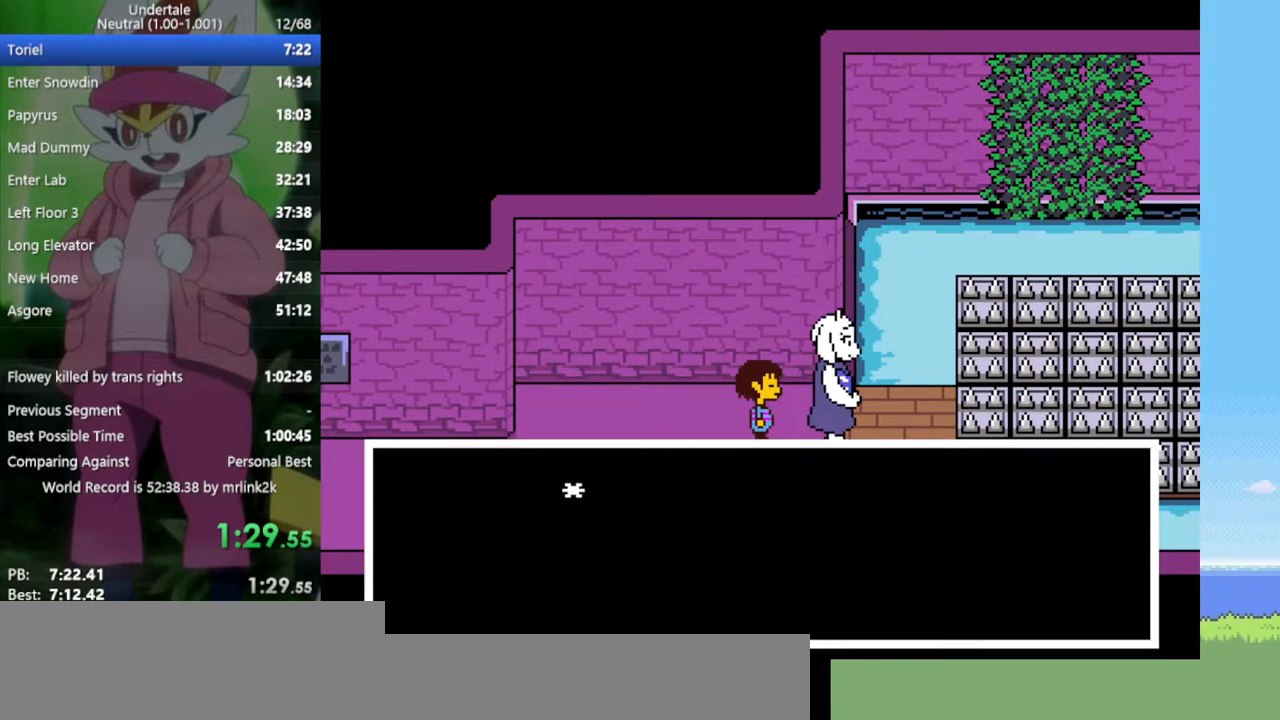
{"keys": ["right", "z"], "events": [[50, "return", "down"], [50, "x", "up"], [100, "shift", "down"], [150, "return", "up"], [150, "shift", "up"], [183, "z", "down"], [233, "x", "down"], [283, "z", "up"], [333, "return", "down"], [333, "shift", "down"], [333, "x", "up"], [367, "return", "up"], [417, "shift", "up"], [417, "z", "down"]]}
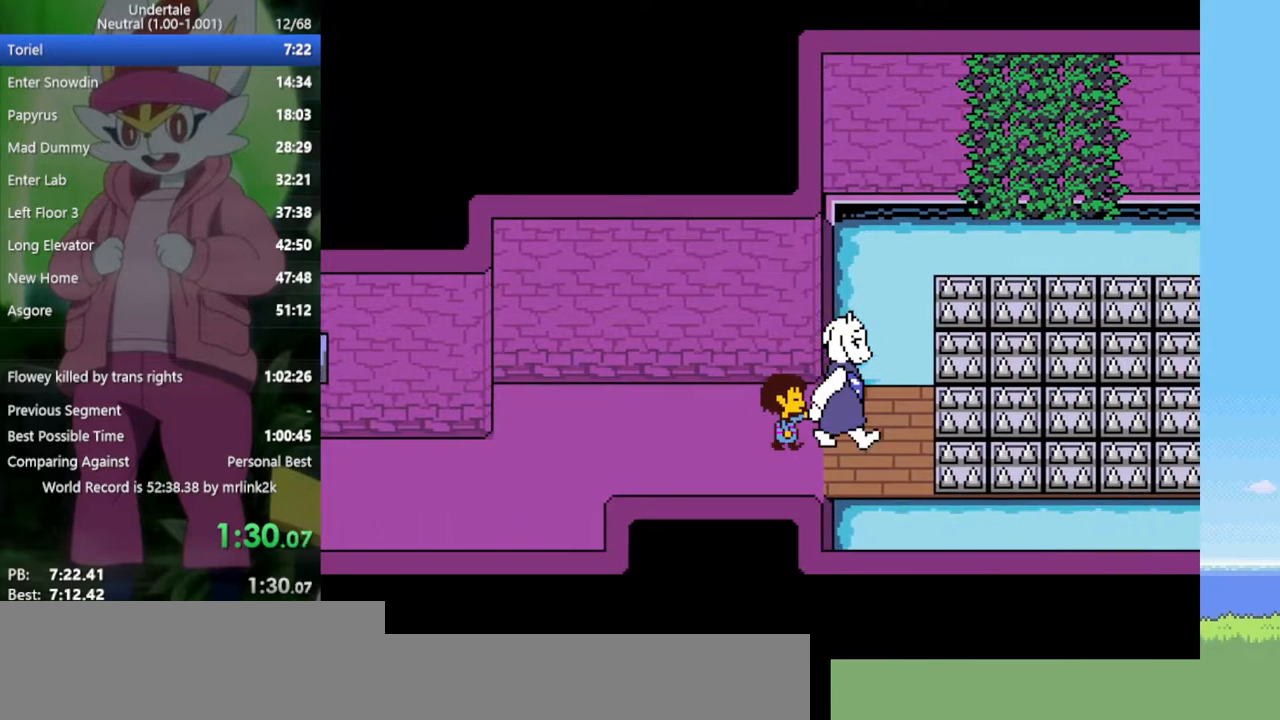
{"keys": ["right"], "events": [[17, "x", "down"], [17, "z", "up"], [50, "return", "down"], [100, "shift", "down"], [100, "x", "up"], [150, "return", "up"], [150, "shift", "up"], [200, "z", "down"], [283, "x", "down"], [283, "z", "up"], [383, "x", "up"]]}
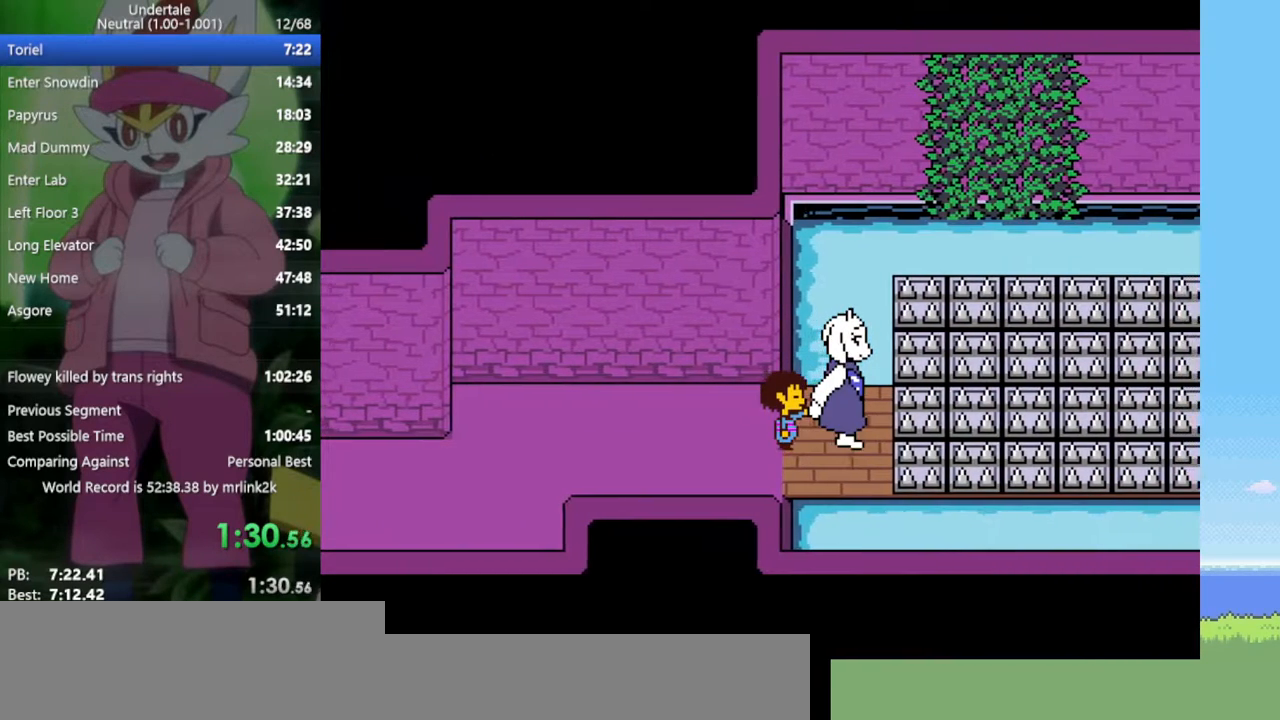
{"keys": ["right"], "events": []}
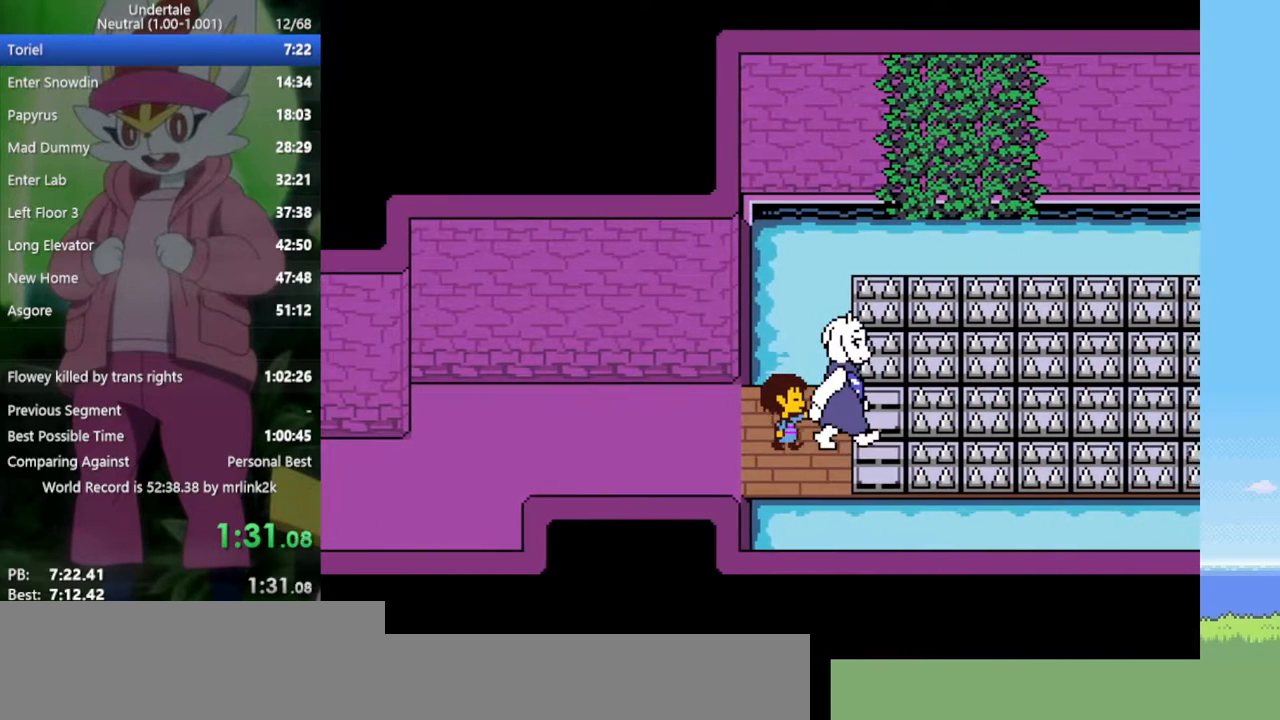
{"keys": ["right"], "events": []}
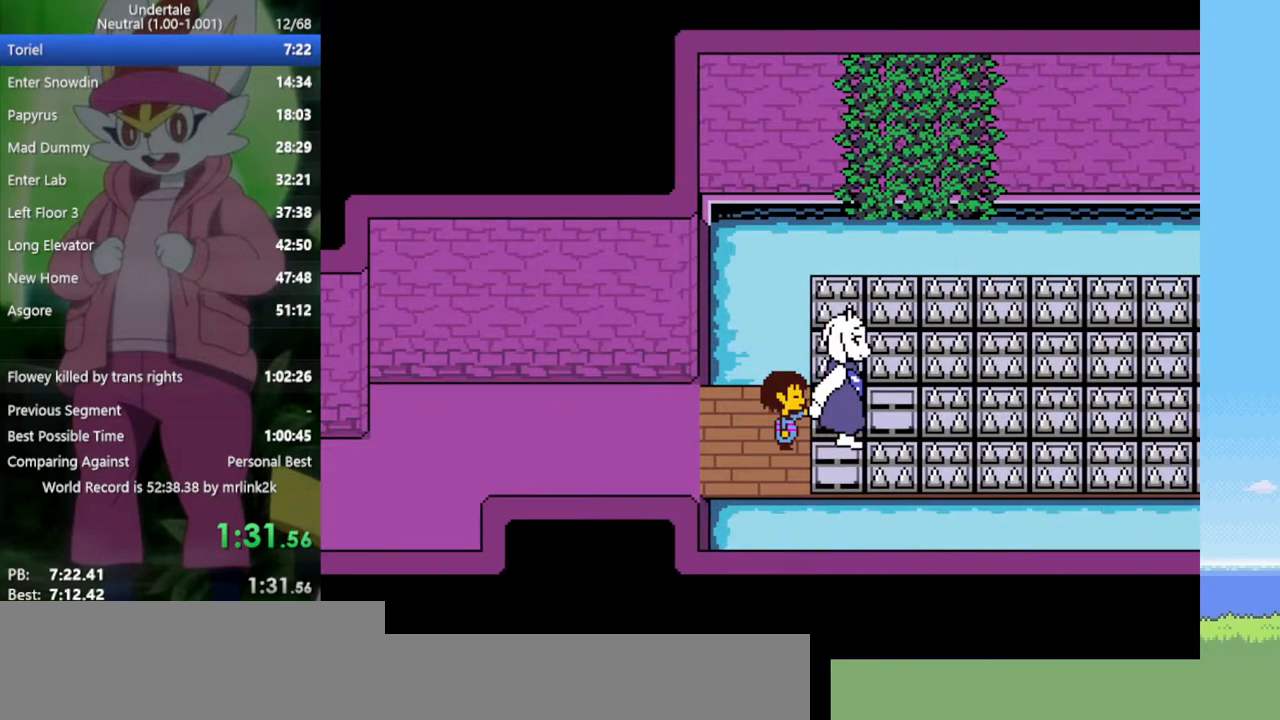
{"keys": ["right"], "events": []}
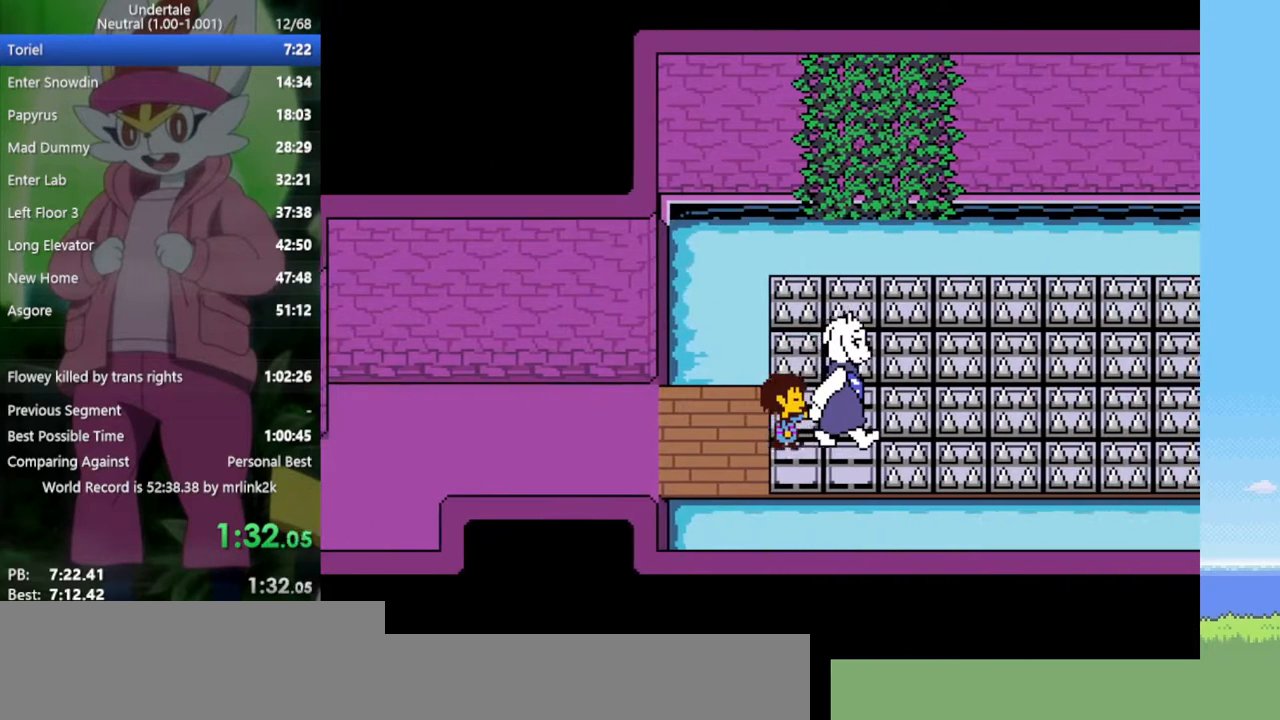
{"keys": ["right"], "events": []}
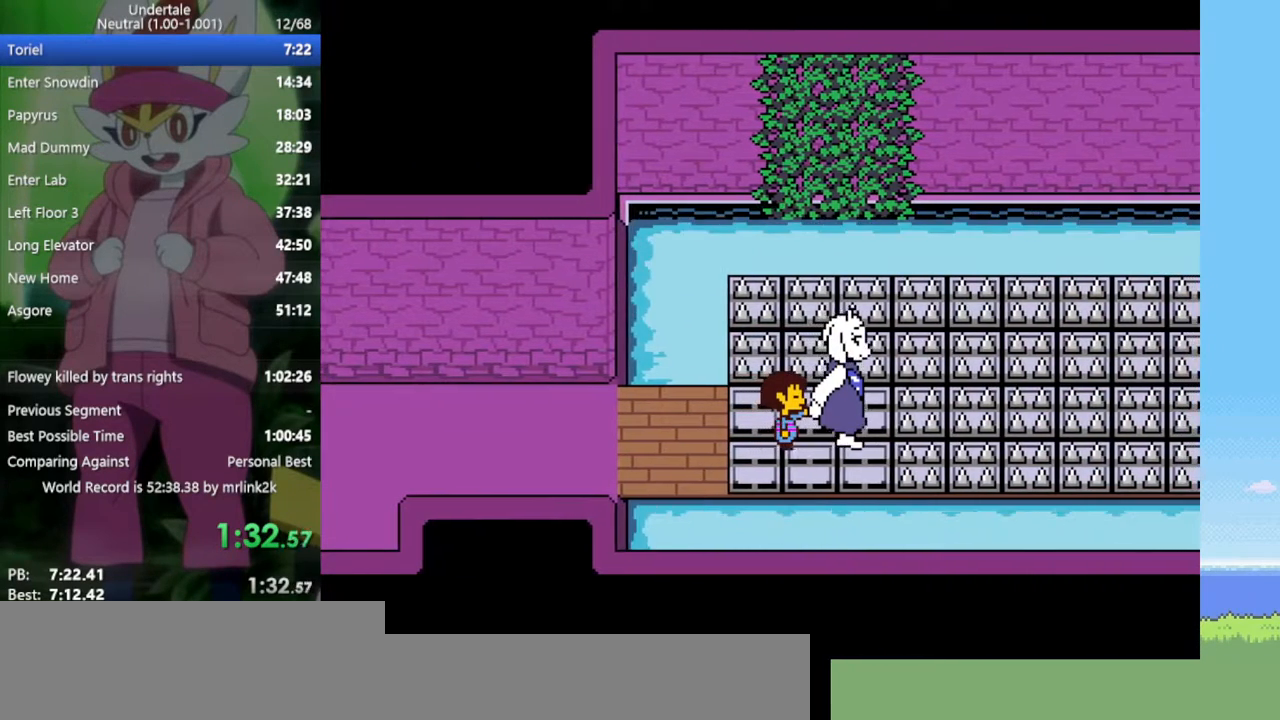
{"keys": ["right"], "events": []}
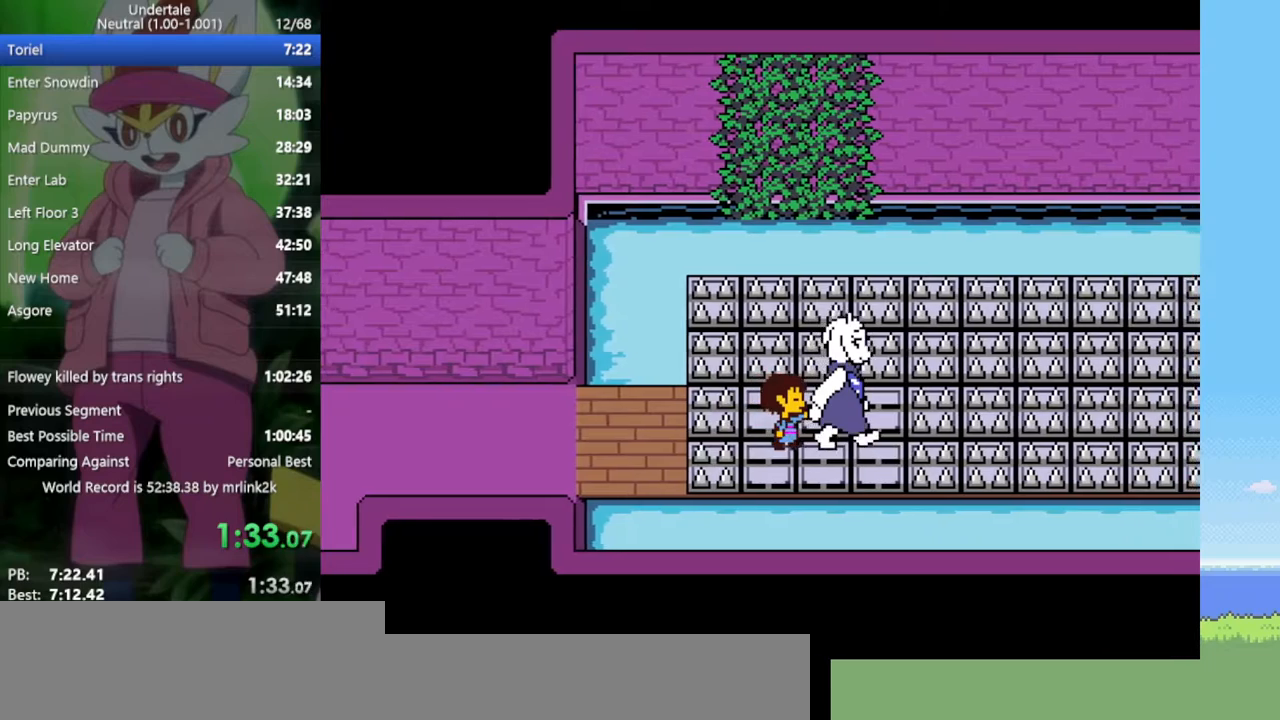
{"keys": ["right"], "events": []}
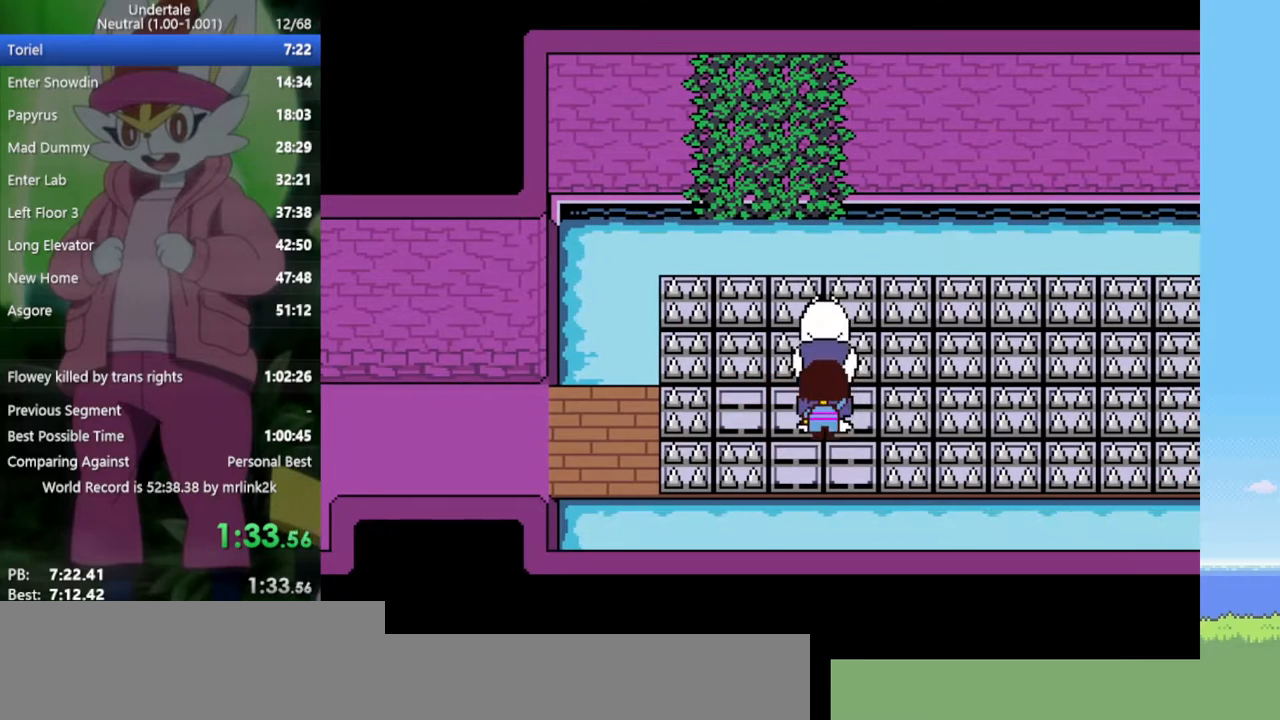
{"keys": ["right"], "events": []}
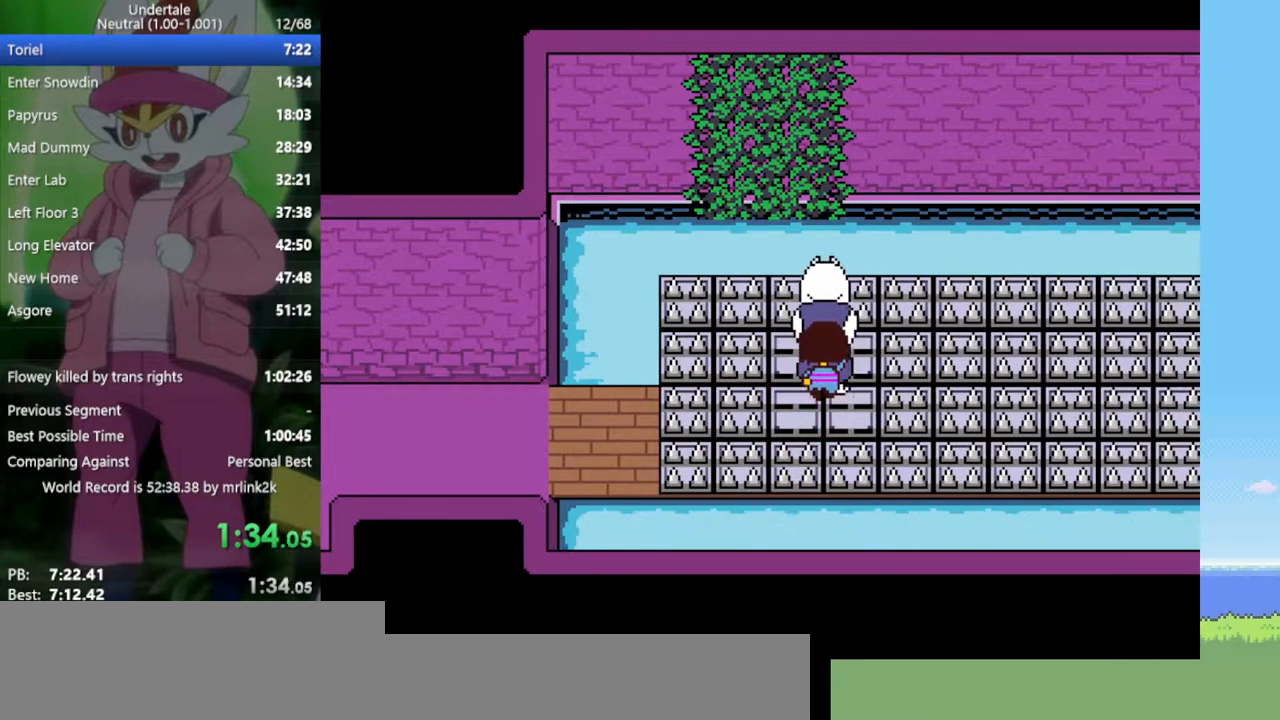
{"keys": ["right"], "events": []}
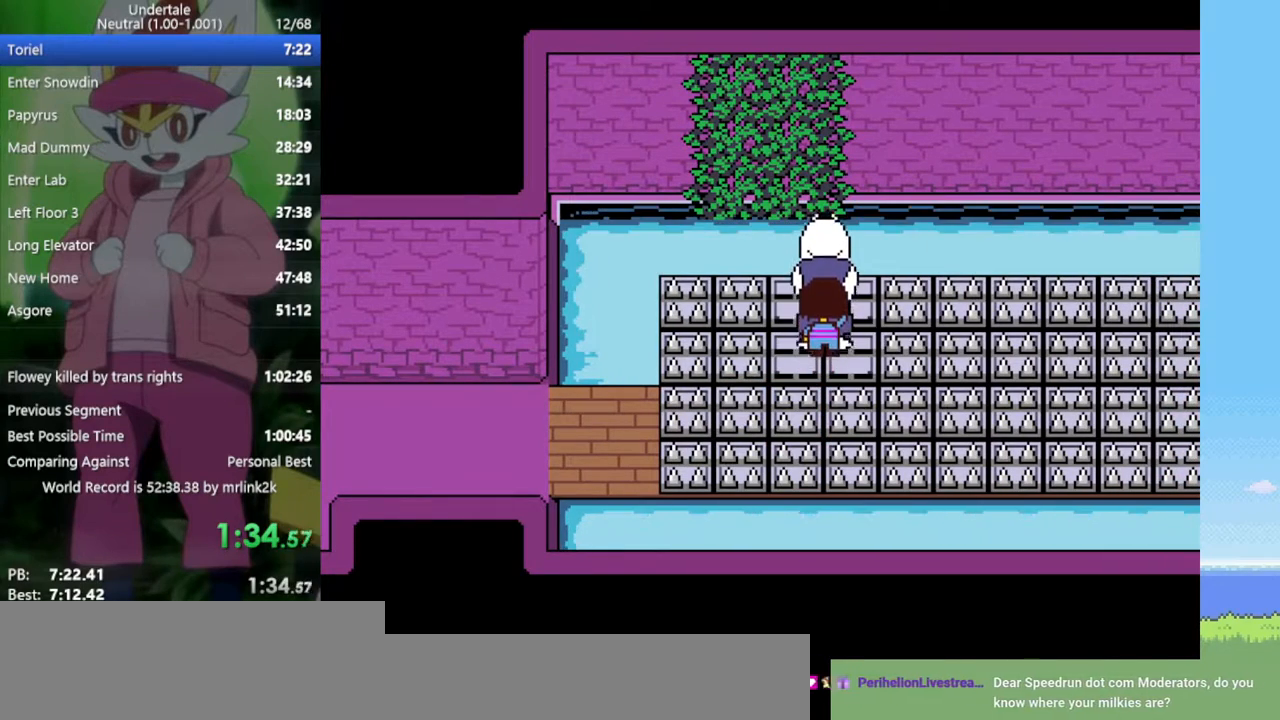
{"keys": ["right"], "events": []}
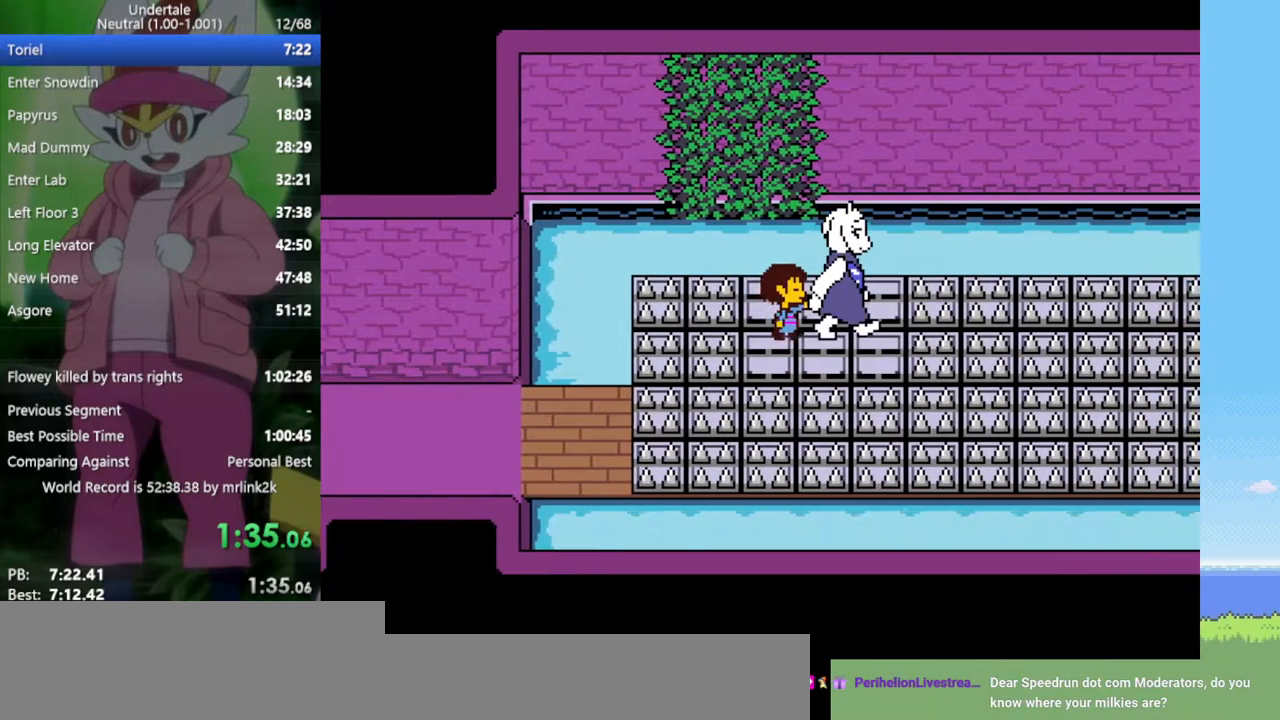
{"keys": ["right"], "events": []}
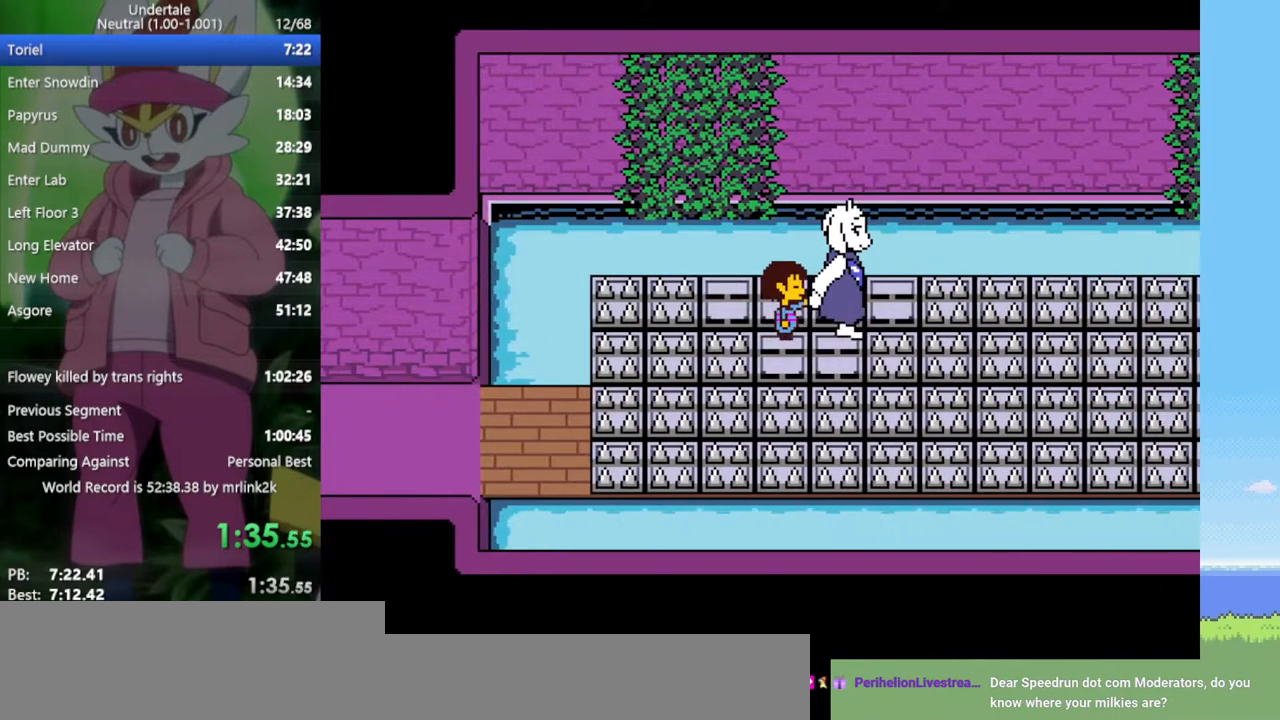
{"keys": ["right"], "events": []}